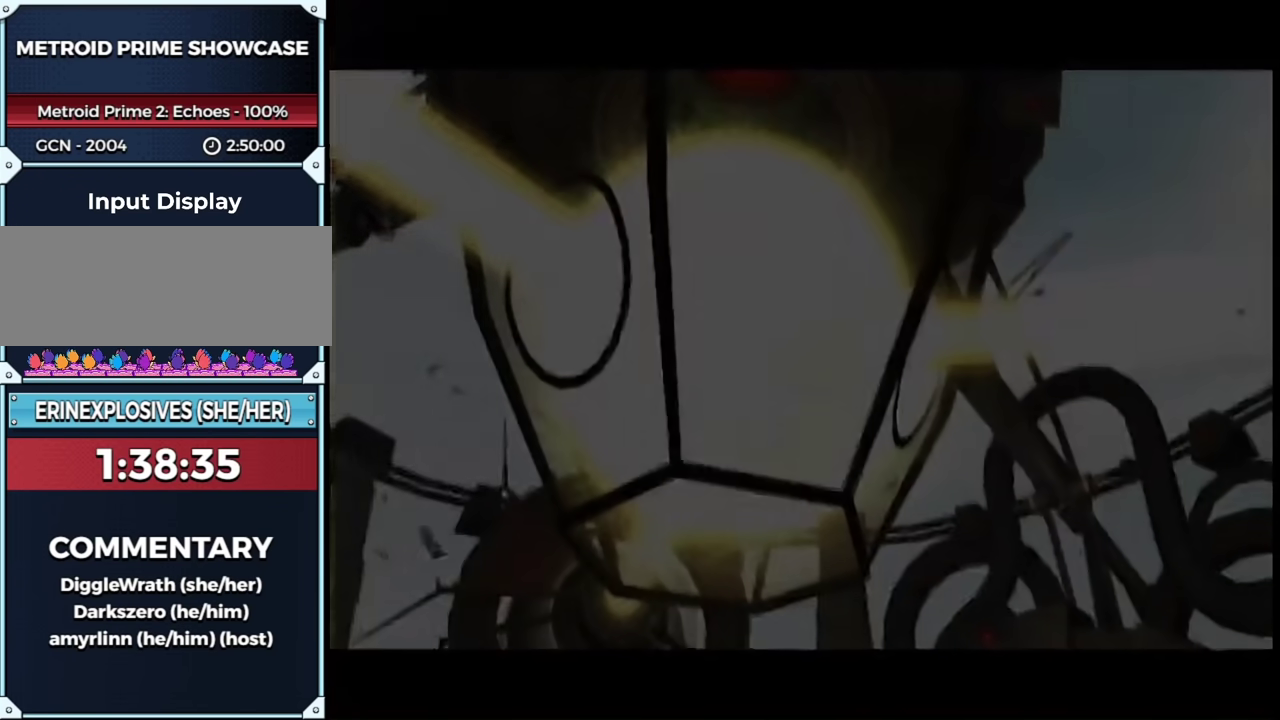
Gameplay with a controller (Nintendo layout); each line is a JSON object with the inputs held at the frame after it. "events" lists button and stick changes between this image and that frame as [ms after this image, input, new state], when the widget could be followed in between. This overlay highlights the sticks when they move; stick clicks (L3 R3) are not distinguishable. Not read: L3 R3 Y other_buttons.
{"buttons": [], "left_stick": "center", "right_stick": "center", "events": []}
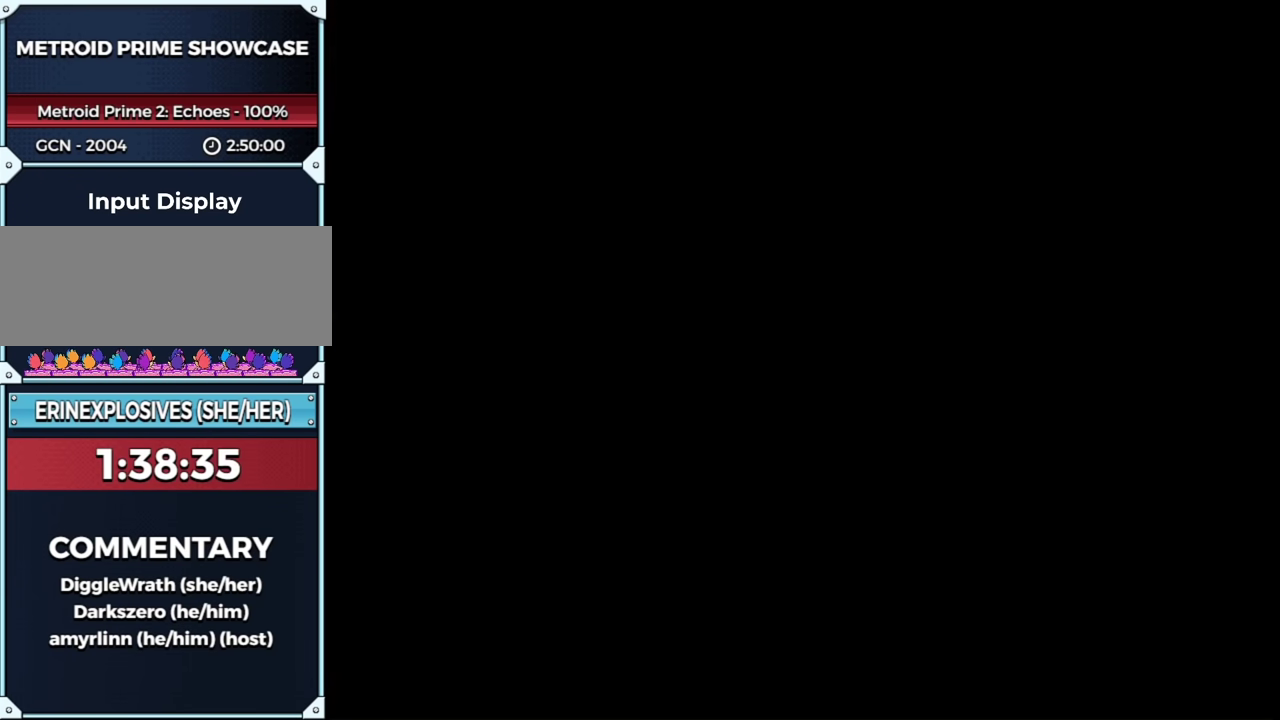
{"buttons": [], "left_stick": "center", "right_stick": "center", "events": []}
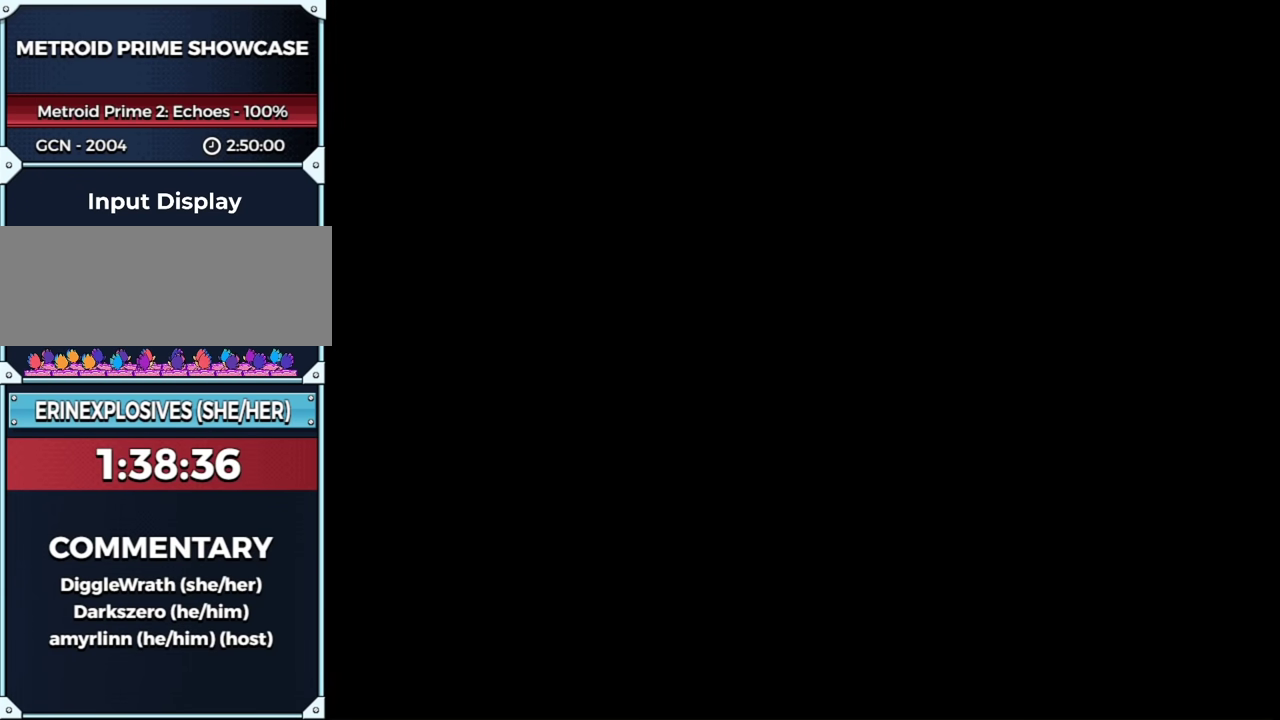
{"buttons": [], "left_stick": "center", "right_stick": "center", "events": []}
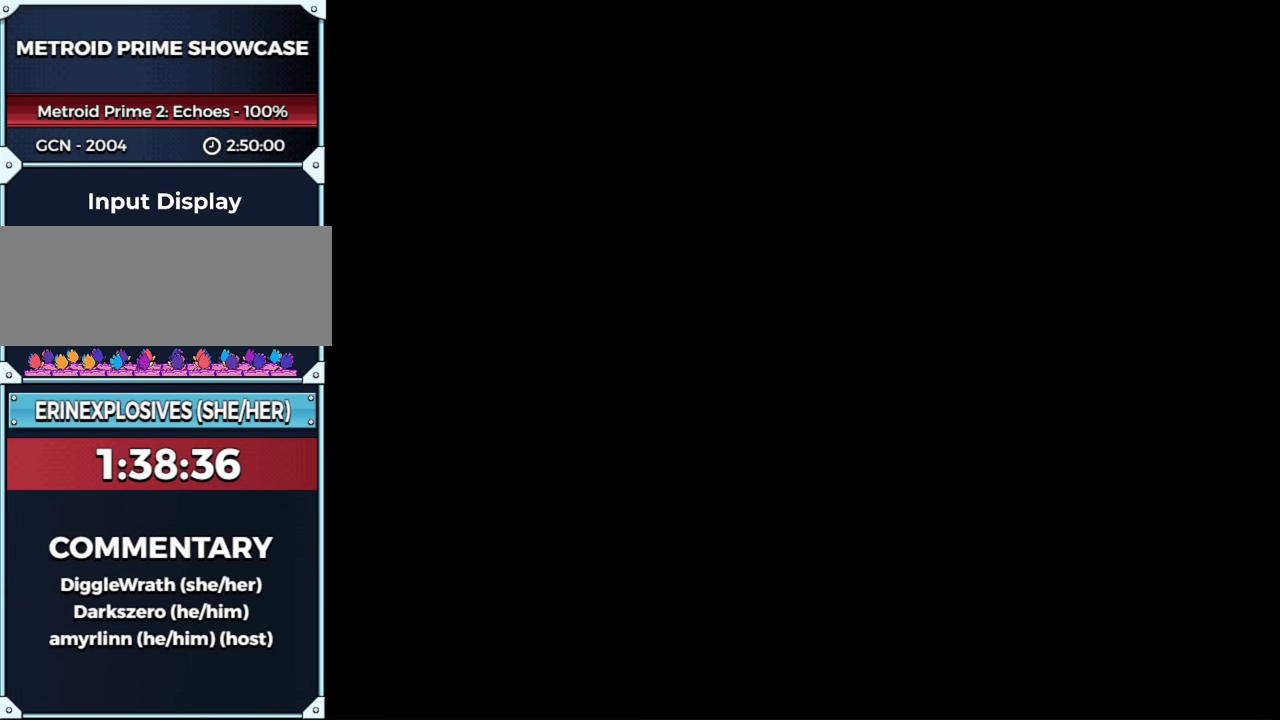
{"buttons": [], "left_stick": "center", "right_stick": "center", "events": []}
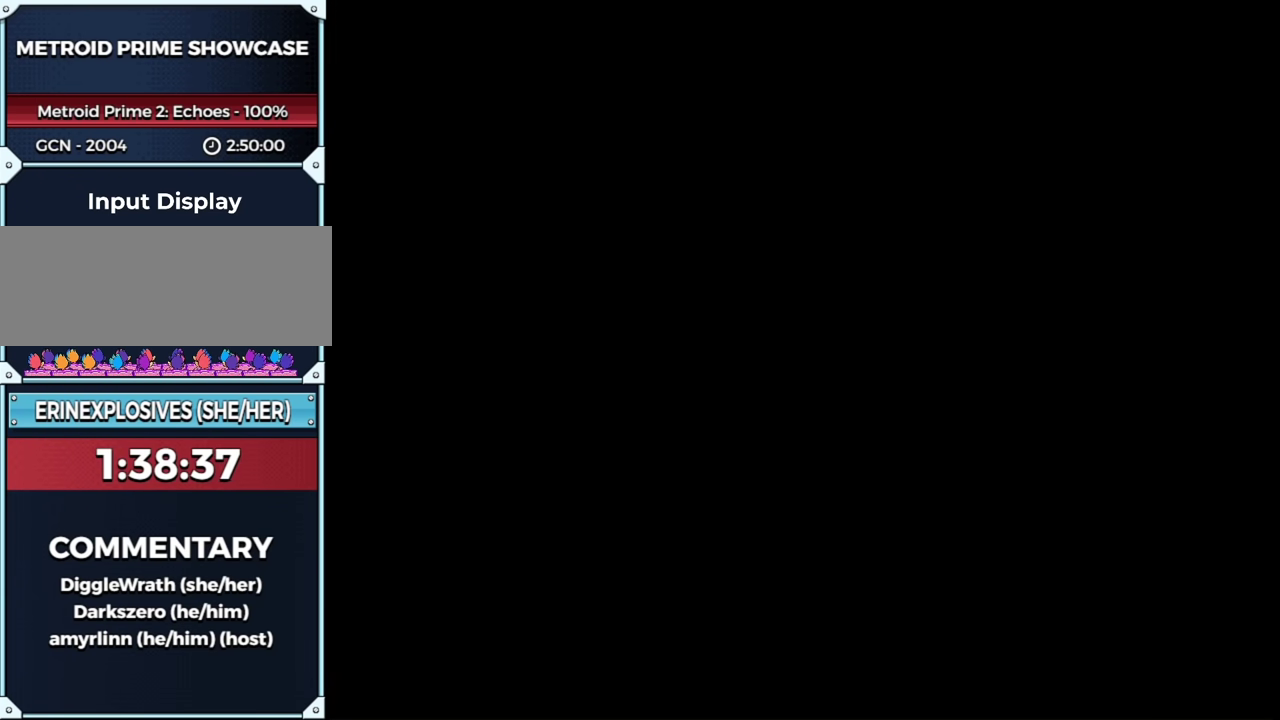
{"buttons": [], "left_stick": "center", "right_stick": "center", "events": []}
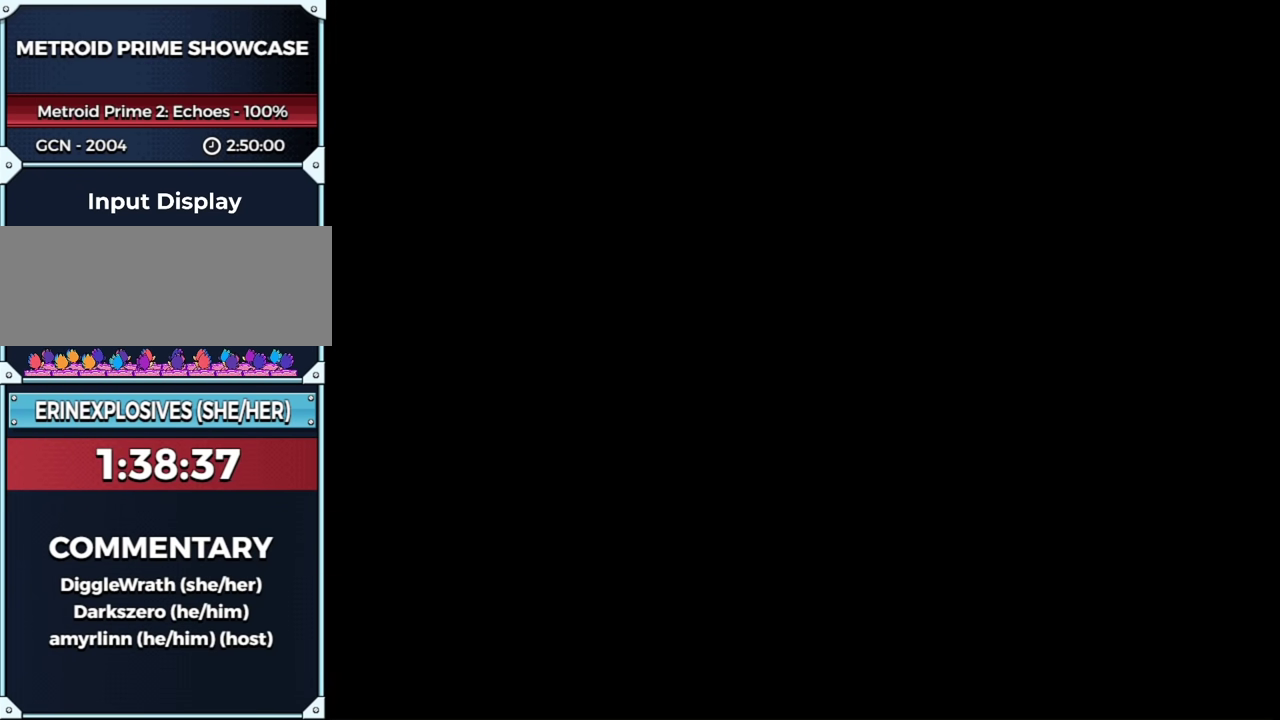
{"buttons": [], "left_stick": "center", "right_stick": "center", "events": []}
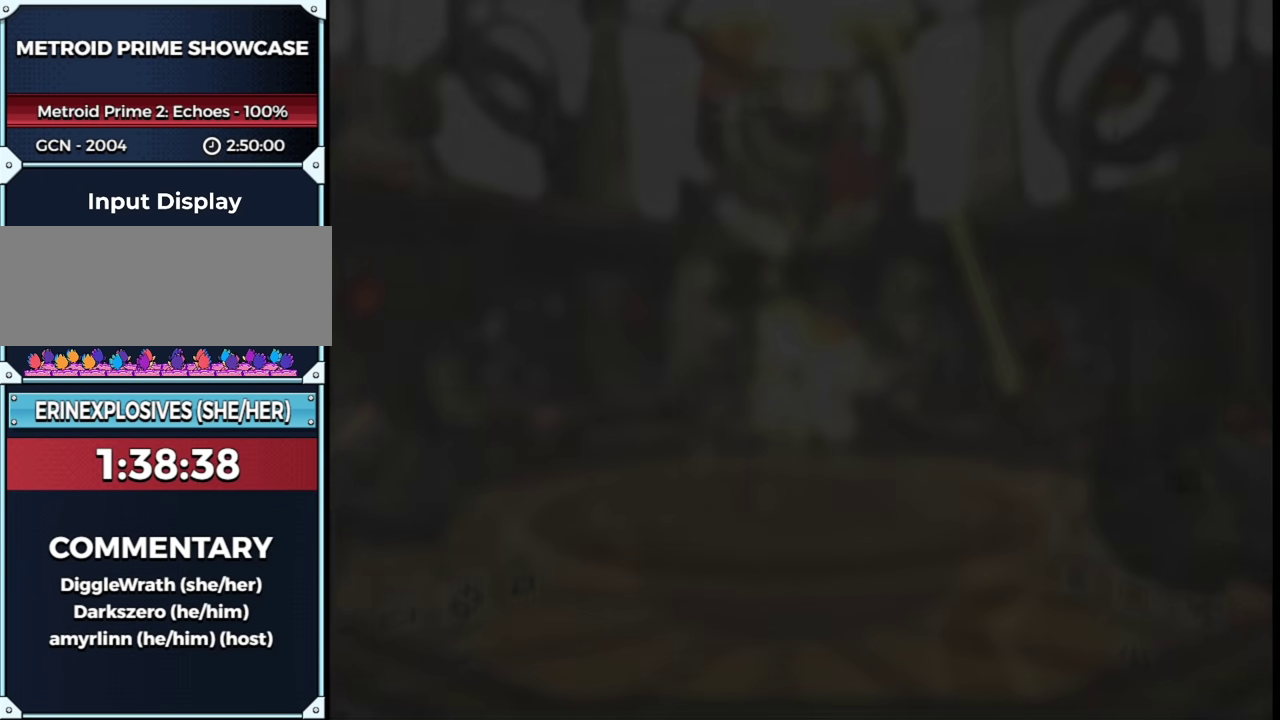
{"buttons": [], "left_stick": "center", "right_stick": "center", "events": [[133, "START", "down"], [217, "START", "up"]]}
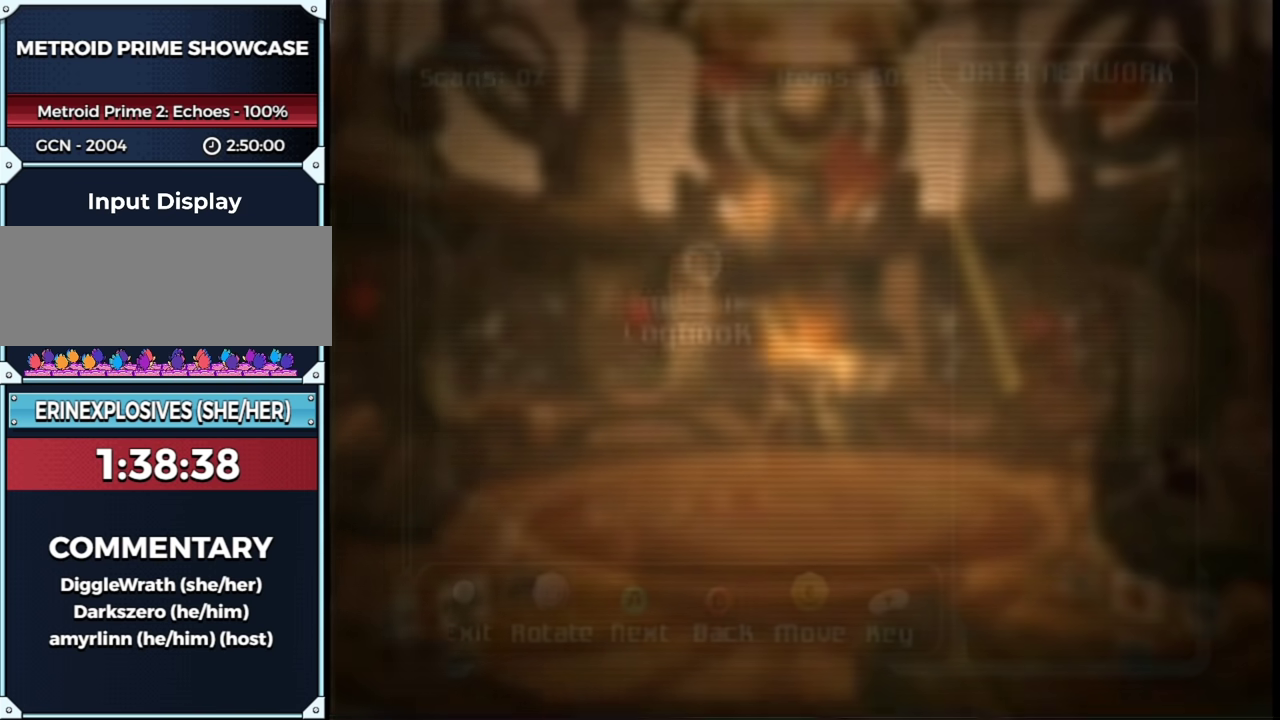
{"buttons": [], "left_stick": "center", "right_stick": "center", "events": [[33, "left_stick", "up"], [167, "left_stick", "center"], [283, "START", "down"], [500, "START", "up"]]}
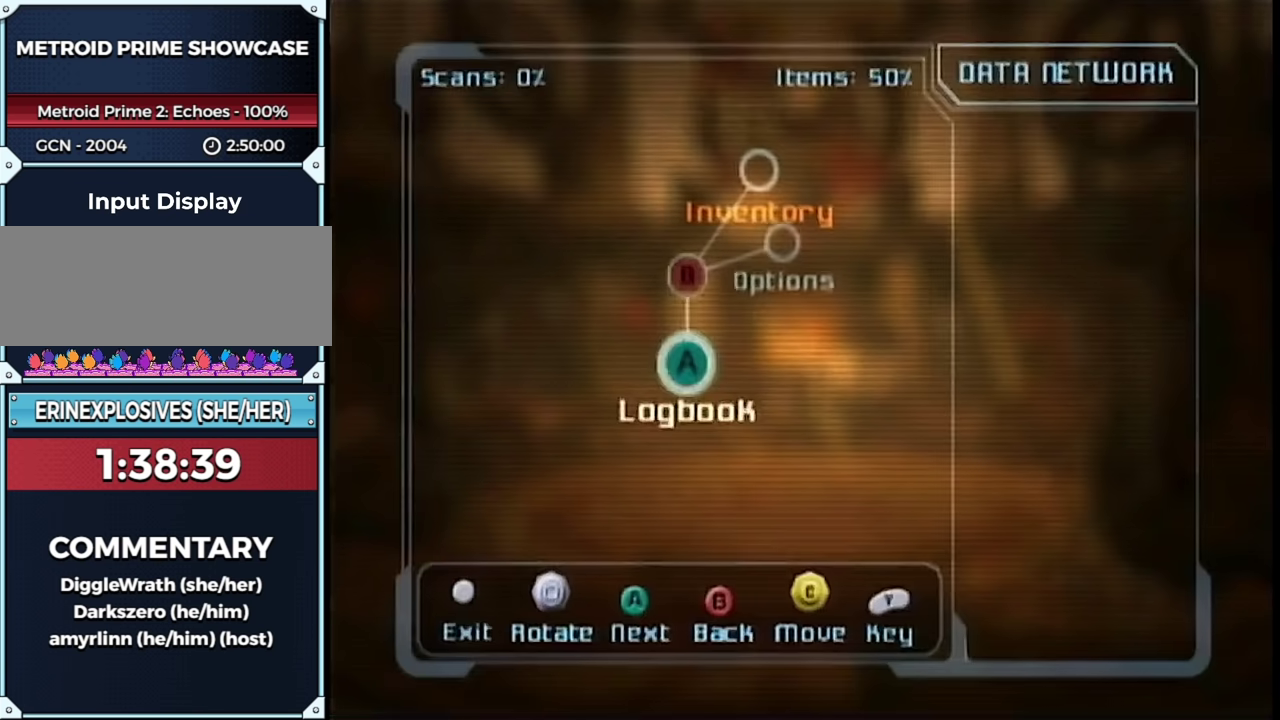
{"buttons": [], "left_stick": "up-right", "right_stick": "center", "events": [[367, "left_stick", "up-right"]]}
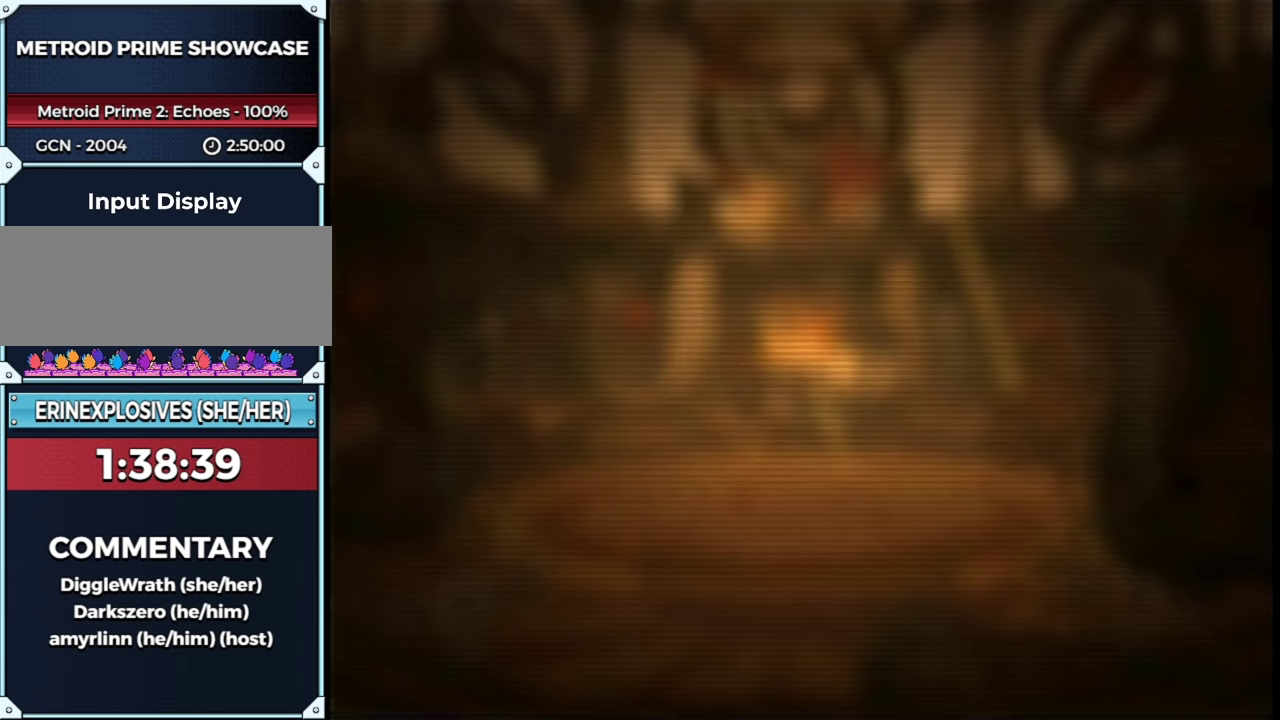
{"buttons": [], "left_stick": "up-right", "right_stick": "center", "events": []}
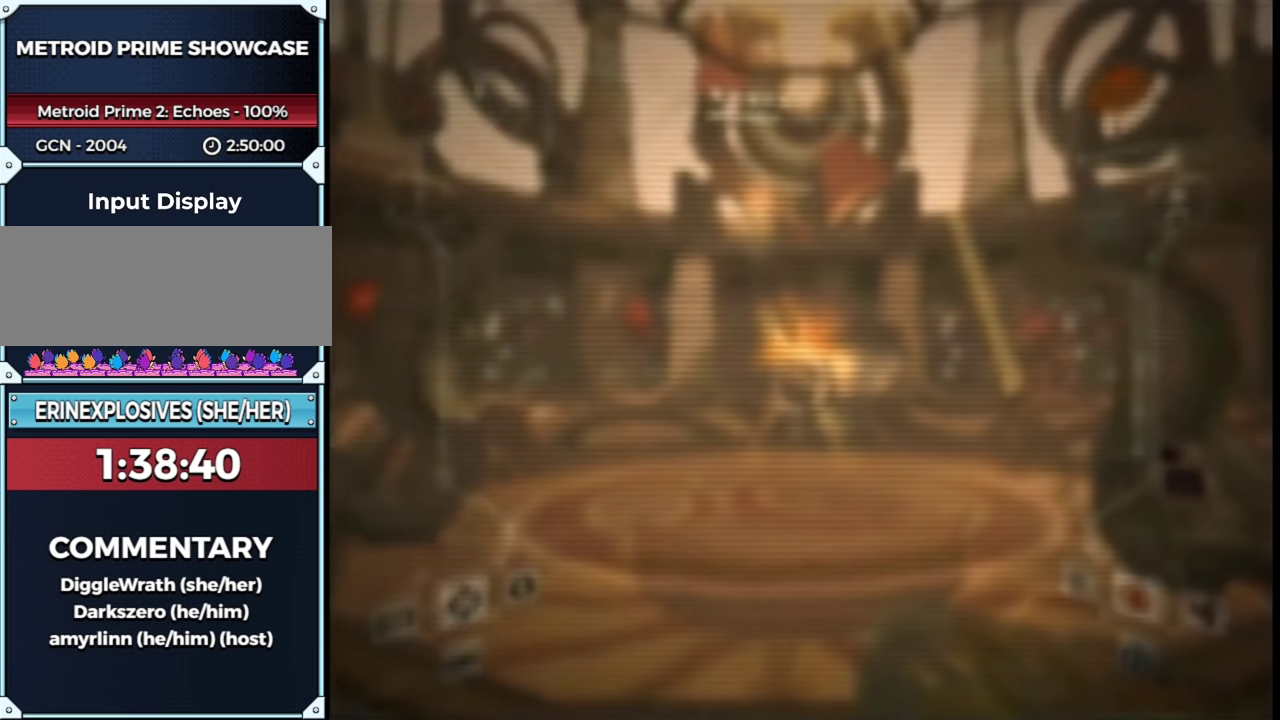
{"buttons": [], "left_stick": "up-right", "right_stick": "center", "events": []}
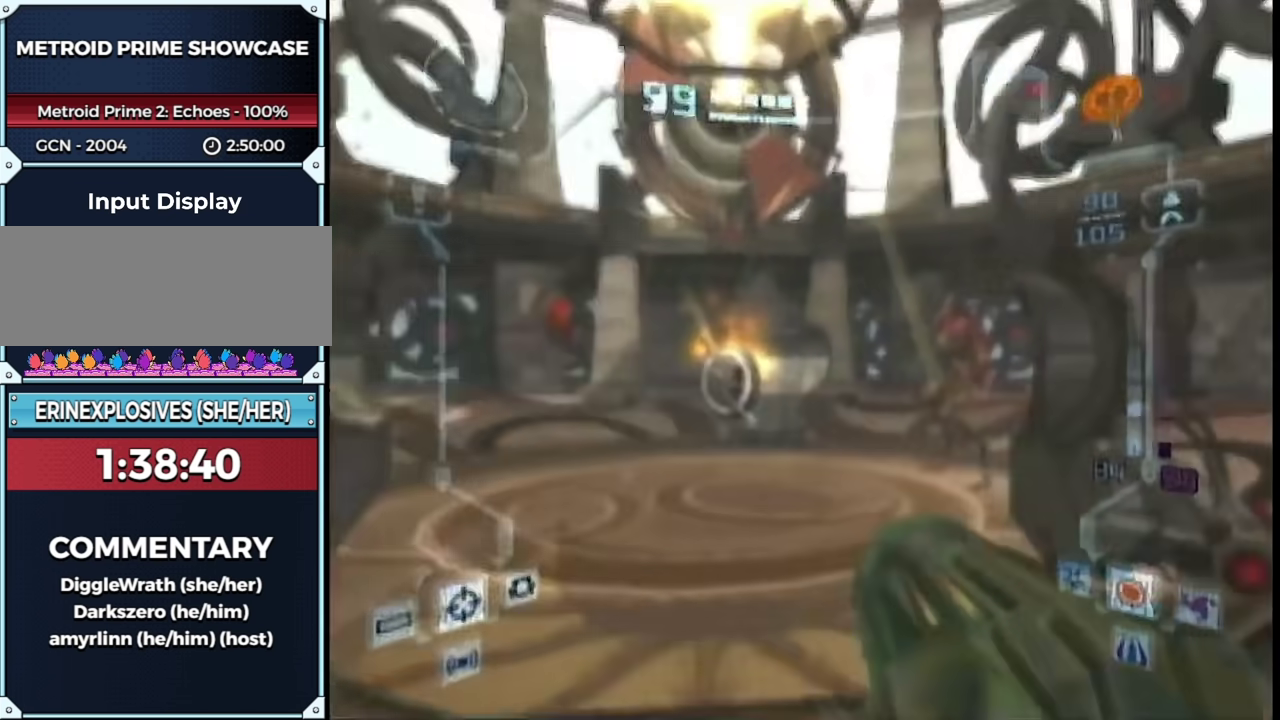
{"buttons": ["L1"], "left_stick": "up", "right_stick": "center", "events": [[50, "DPAD_LEFT", "down"], [150, "DPAD_LEFT", "up"], [150, "L1", "down"], [183, "left_stick", "up"]]}
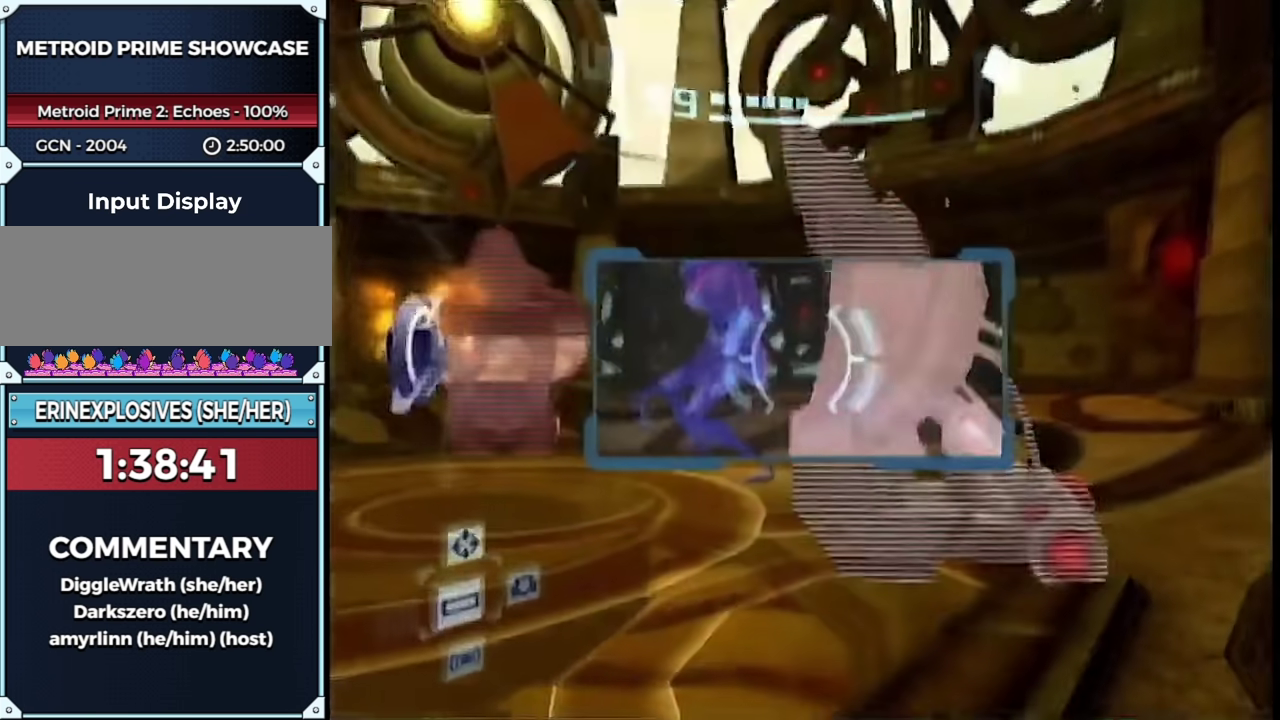
{"buttons": ["L1"], "left_stick": "left", "right_stick": "center", "events": [[33, "left_stick", "up-left"], [83, "left_stick", "left"], [300, "B", "down"], [367, "B", "up"]]}
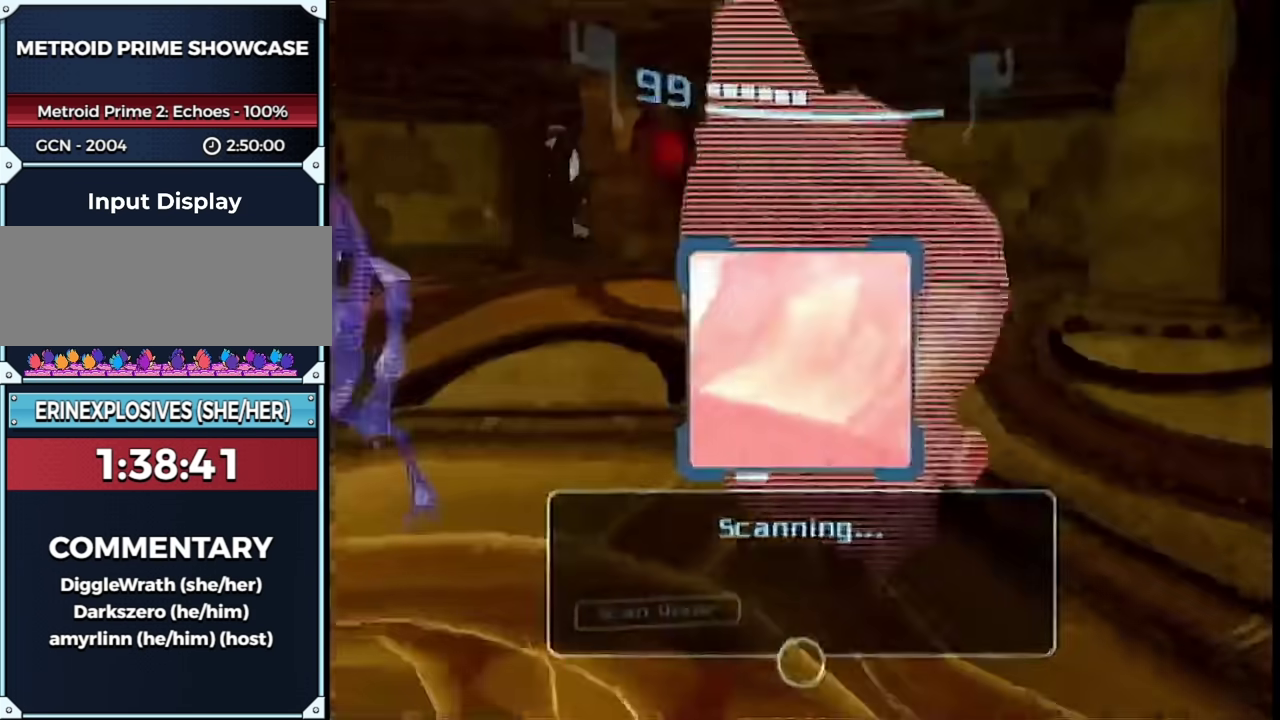
{"buttons": [], "left_stick": "center", "right_stick": "center", "events": [[300, "left_stick", "center"], [333, "L1", "up"]]}
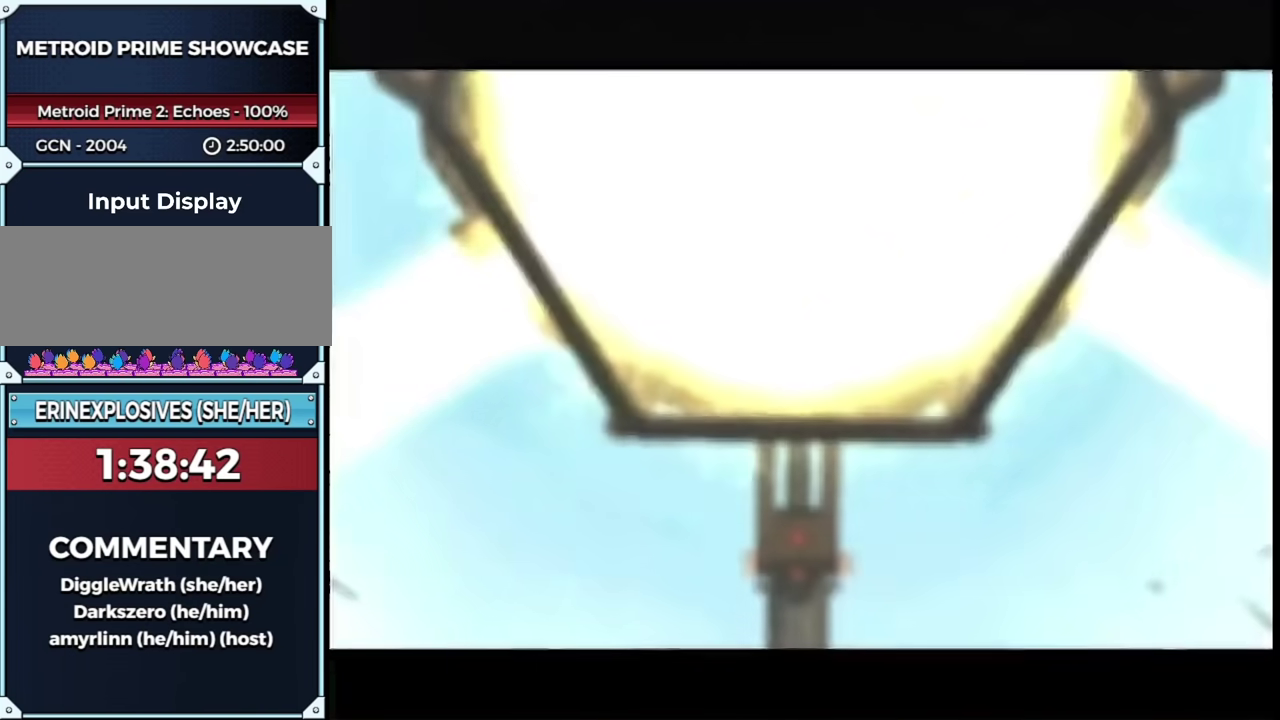
{"buttons": [], "left_stick": "center", "right_stick": "center", "events": [[33, "START", "down"], [183, "START", "up"]]}
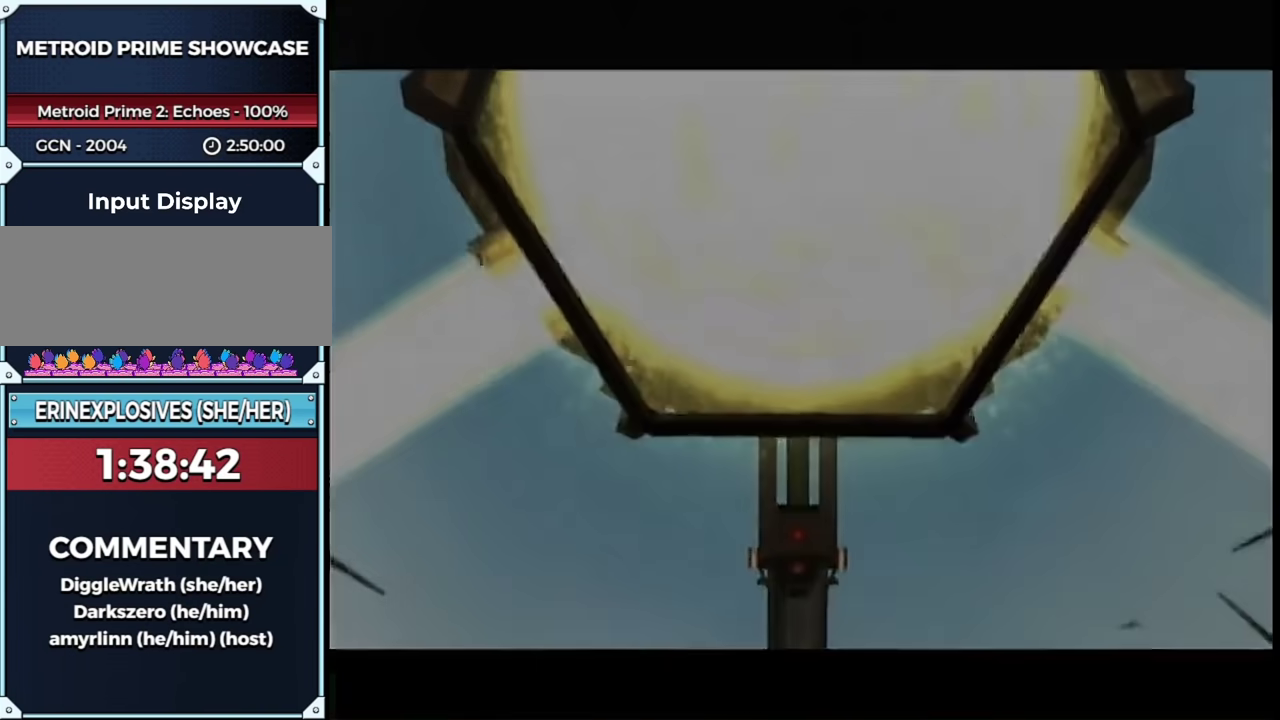
{"buttons": [], "left_stick": "center", "right_stick": "center", "events": []}
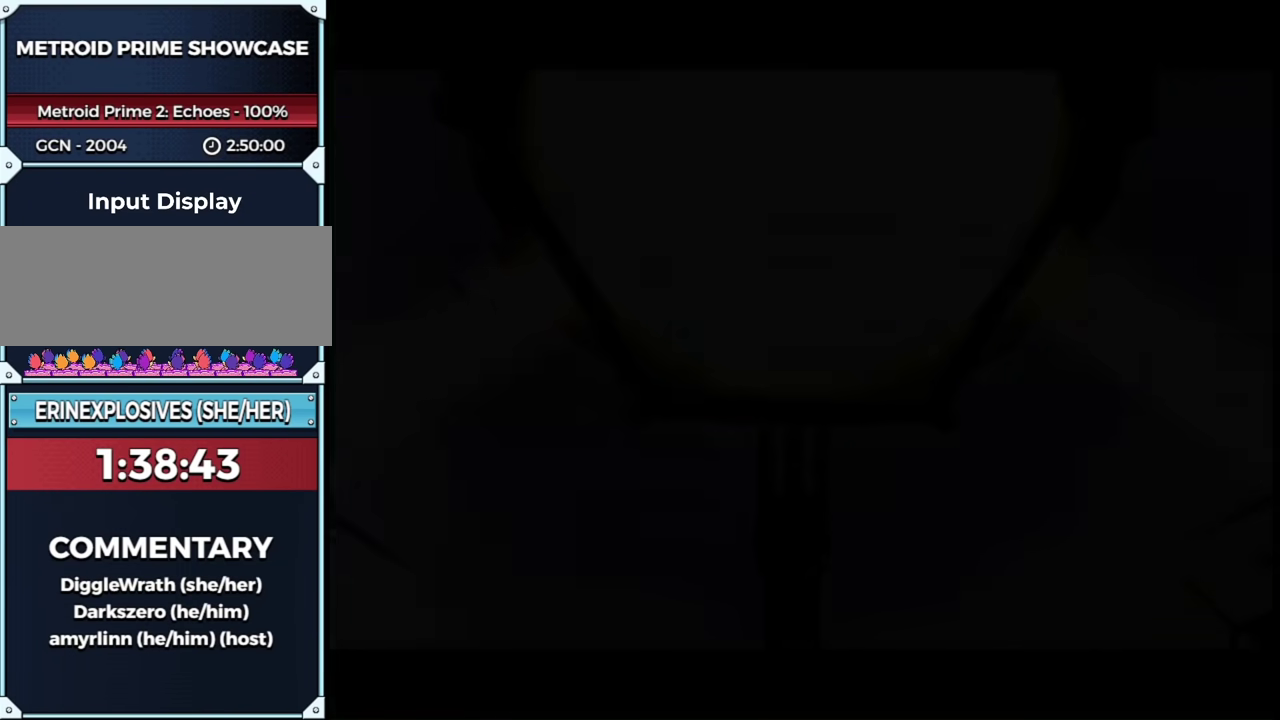
{"buttons": [], "left_stick": "center", "right_stick": "center", "events": []}
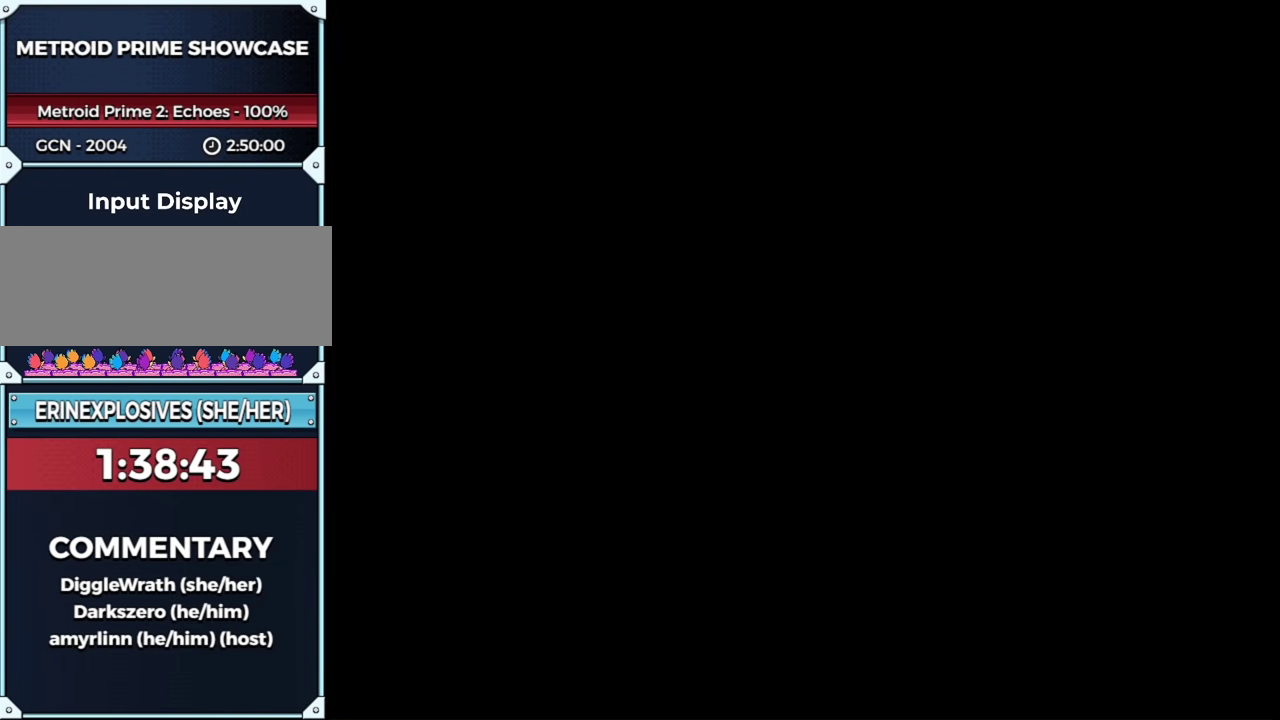
{"buttons": ["A"], "left_stick": "center", "right_stick": "center", "events": [[333, "A", "down"], [433, "A", "up"], [500, "A", "down"]]}
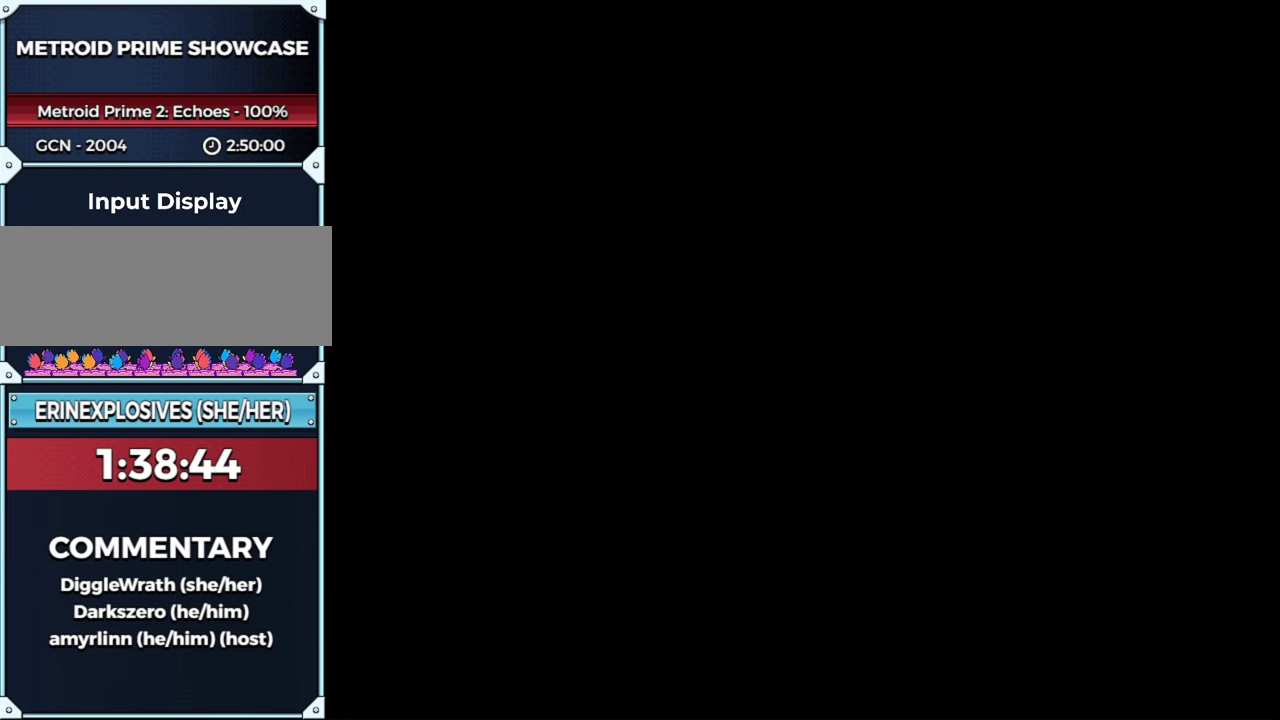
{"buttons": ["A"], "left_stick": "center", "right_stick": "center", "events": [[67, "A", "up"], [467, "A", "down"]]}
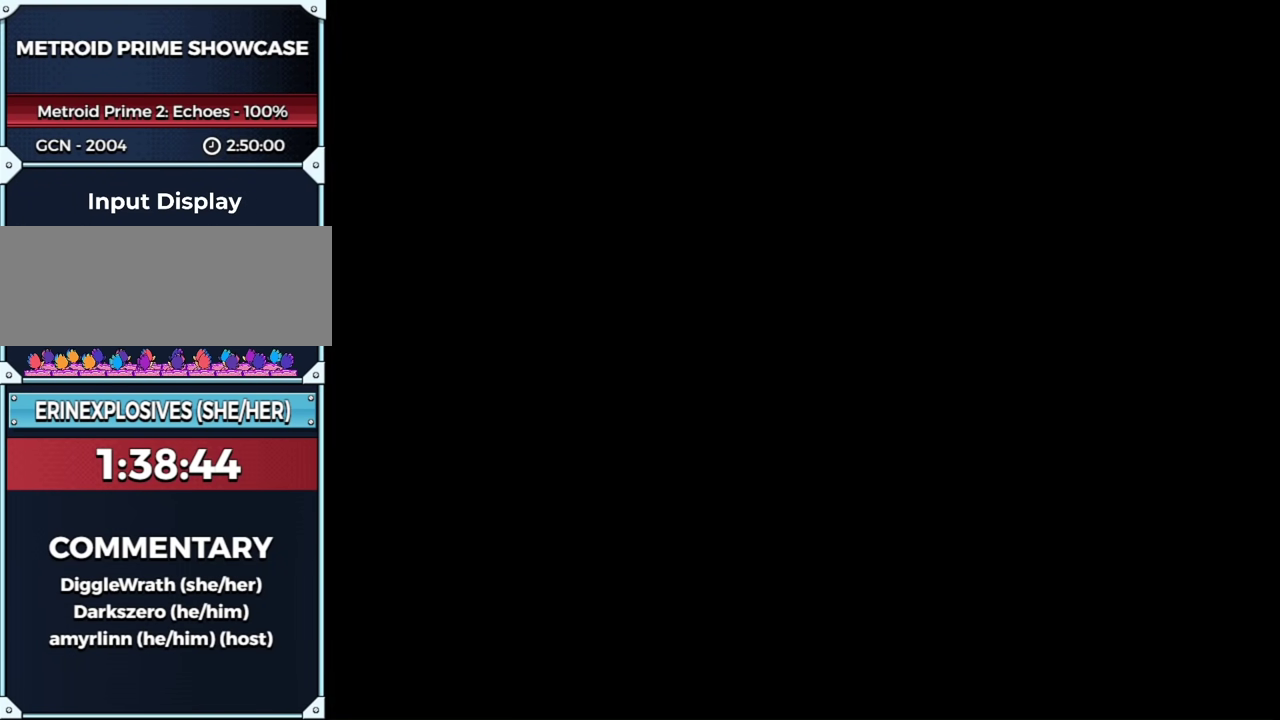
{"buttons": [], "left_stick": "center", "right_stick": "center", "events": [[17, "A", "up"]]}
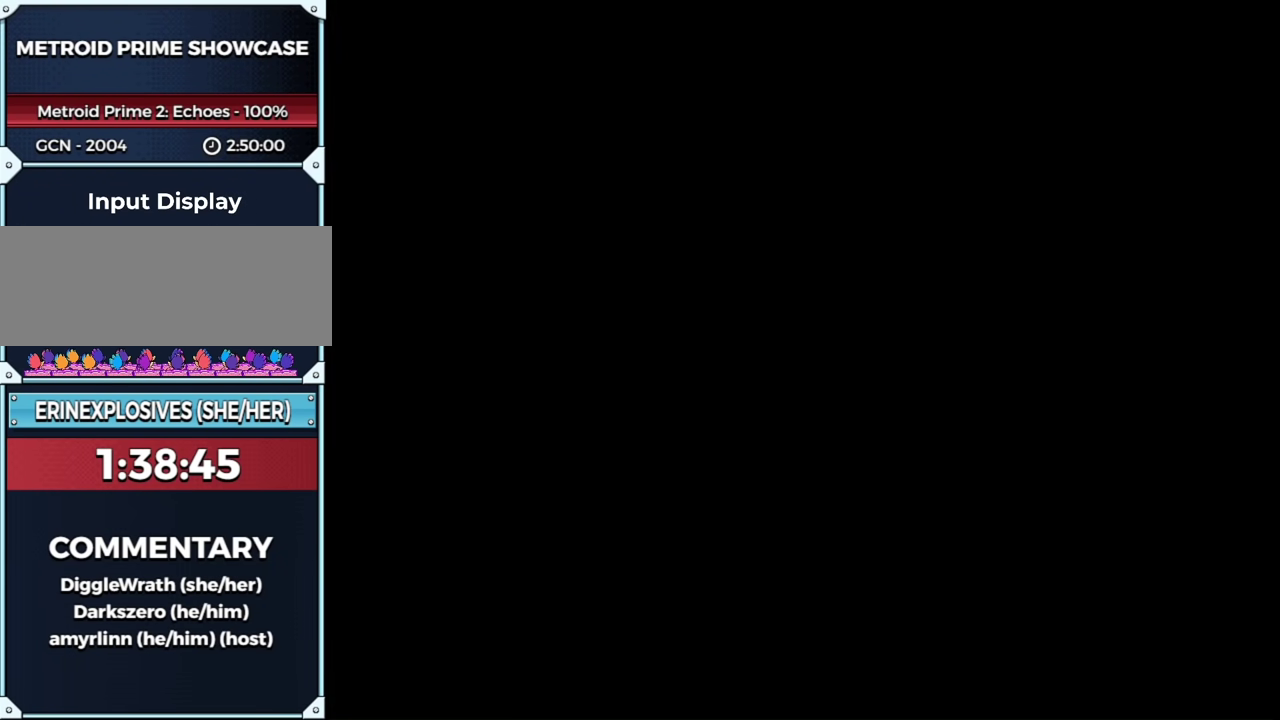
{"buttons": [], "left_stick": "center", "right_stick": "center", "events": []}
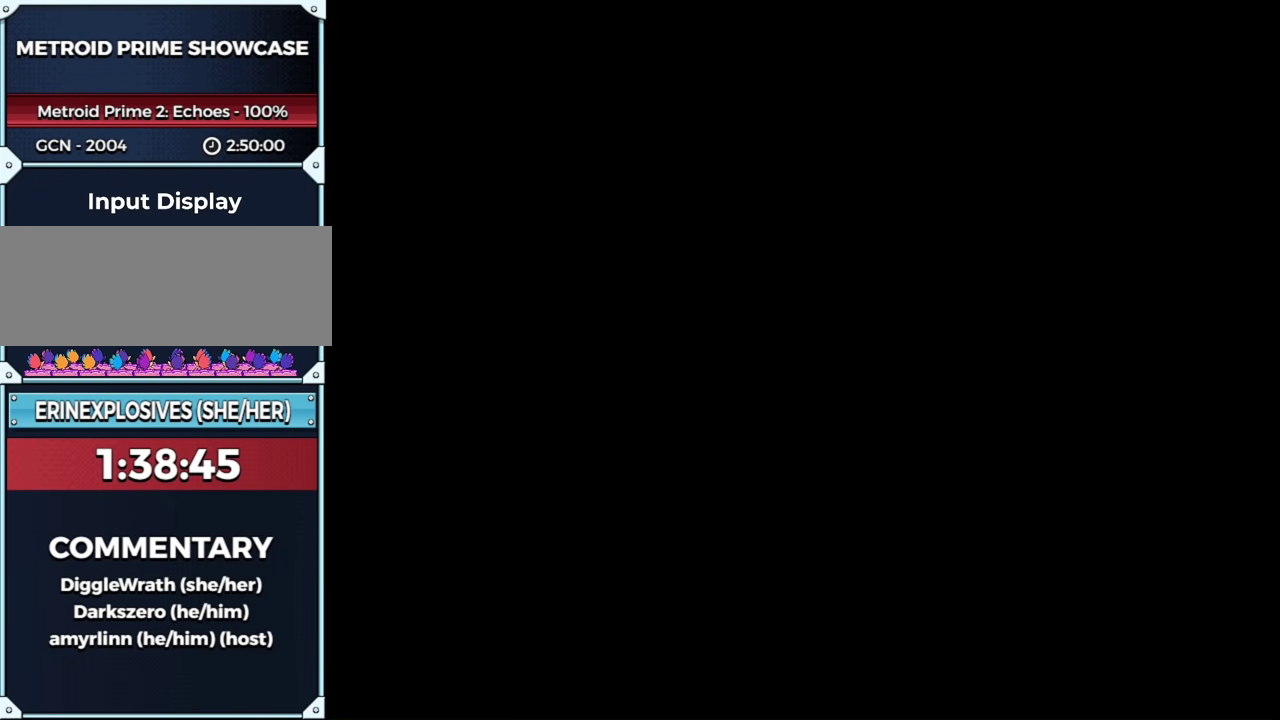
{"buttons": [], "left_stick": "center", "right_stick": "center", "events": []}
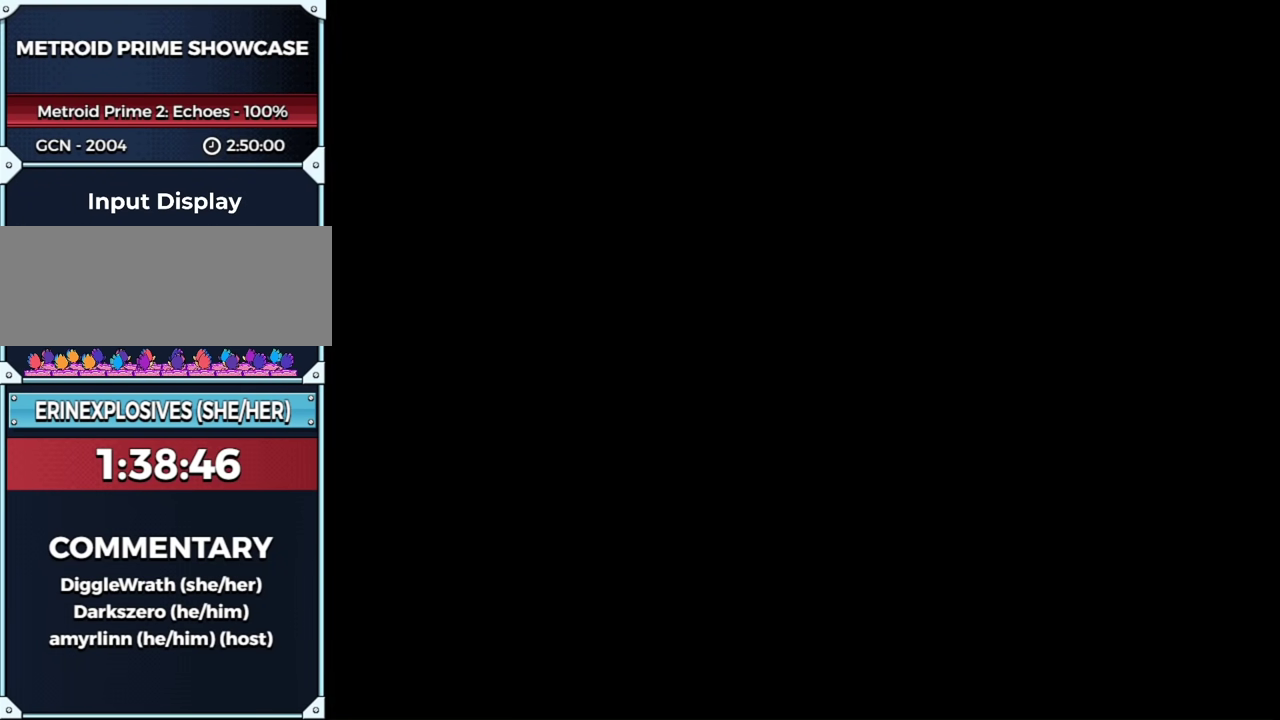
{"buttons": [], "left_stick": "center", "right_stick": "center", "events": [[33, "A", "down"], [83, "A", "up"], [283, "A", "down"], [333, "A", "up"]]}